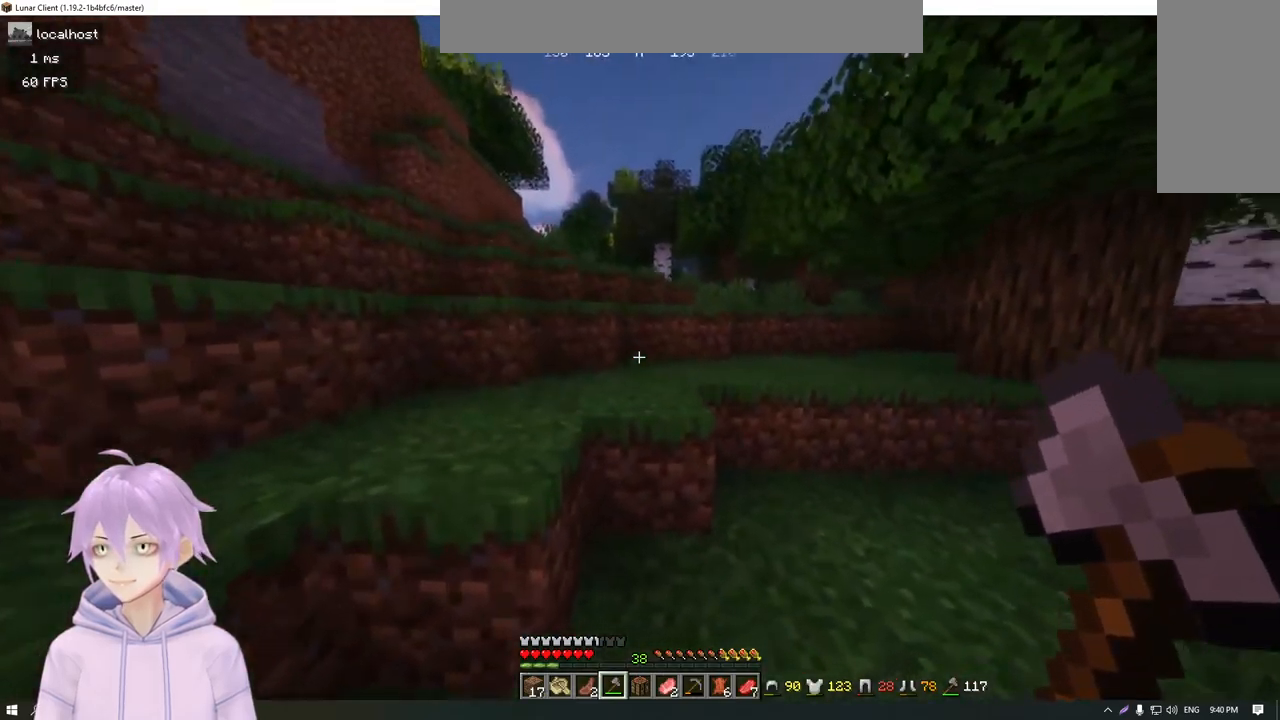
Gameplay with keyboard and mouse; each line is a JSON object with the keys and mouse buttons held at the frame after it. "events" lists presses ("down") and releases ("up") of "a", "d", "s", "w", "mouse_left" and "mouse_right" between this image and that frame as [ms after this image, input, new state], when the widget could be followed in between. "mouse_left", "mouse_right" = the "left", "right" buttons of the "mouse" list. No other keys are recorded. Fast repeated clicks can show as one long hold. Mouse movement is not recorded.
{"keys": ["w"], "mouse": [], "events": [[50, "d", "up"]]}
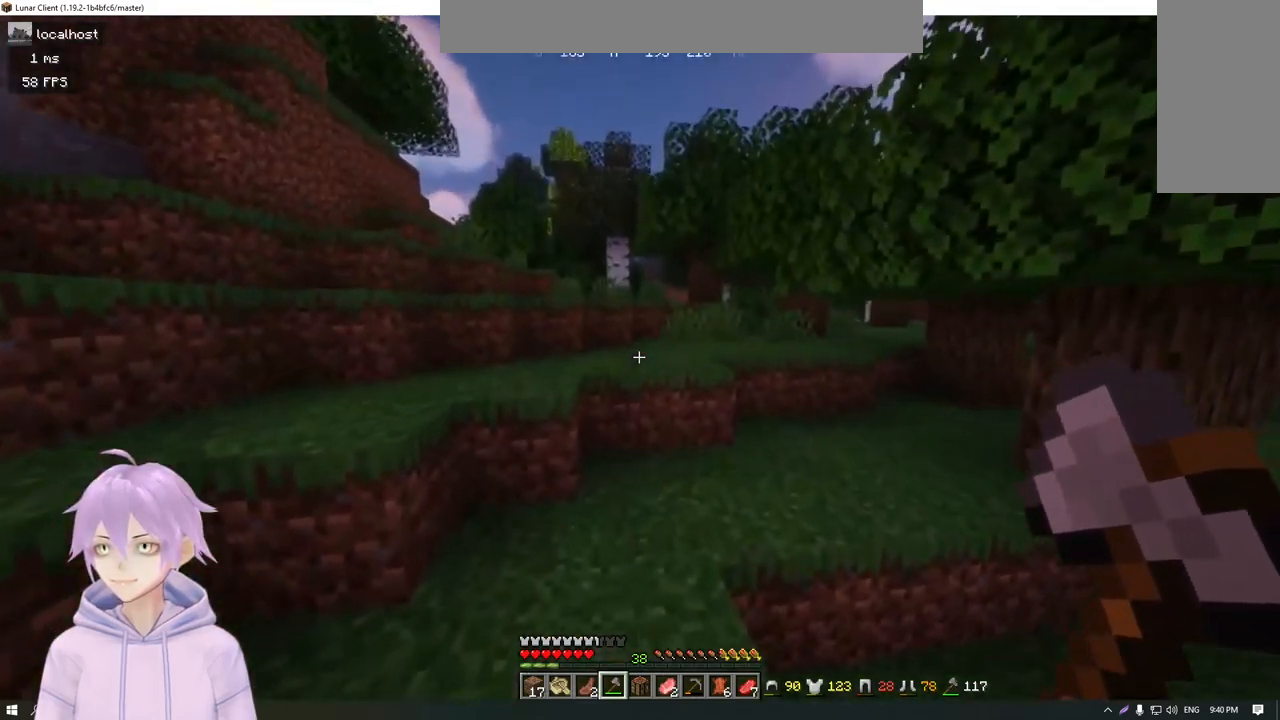
{"keys": ["w"], "mouse": [], "events": []}
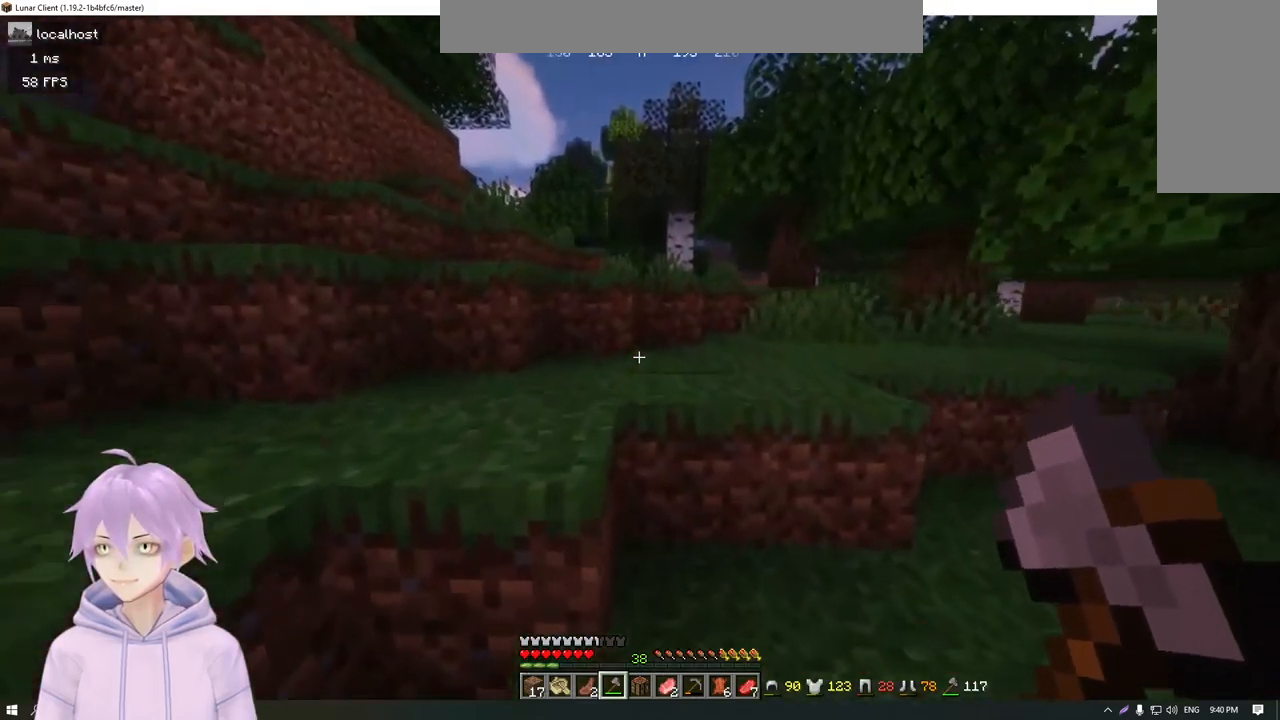
{"keys": ["w"], "mouse": [], "events": [[183, "a", "down"], [450, "a", "up"]]}
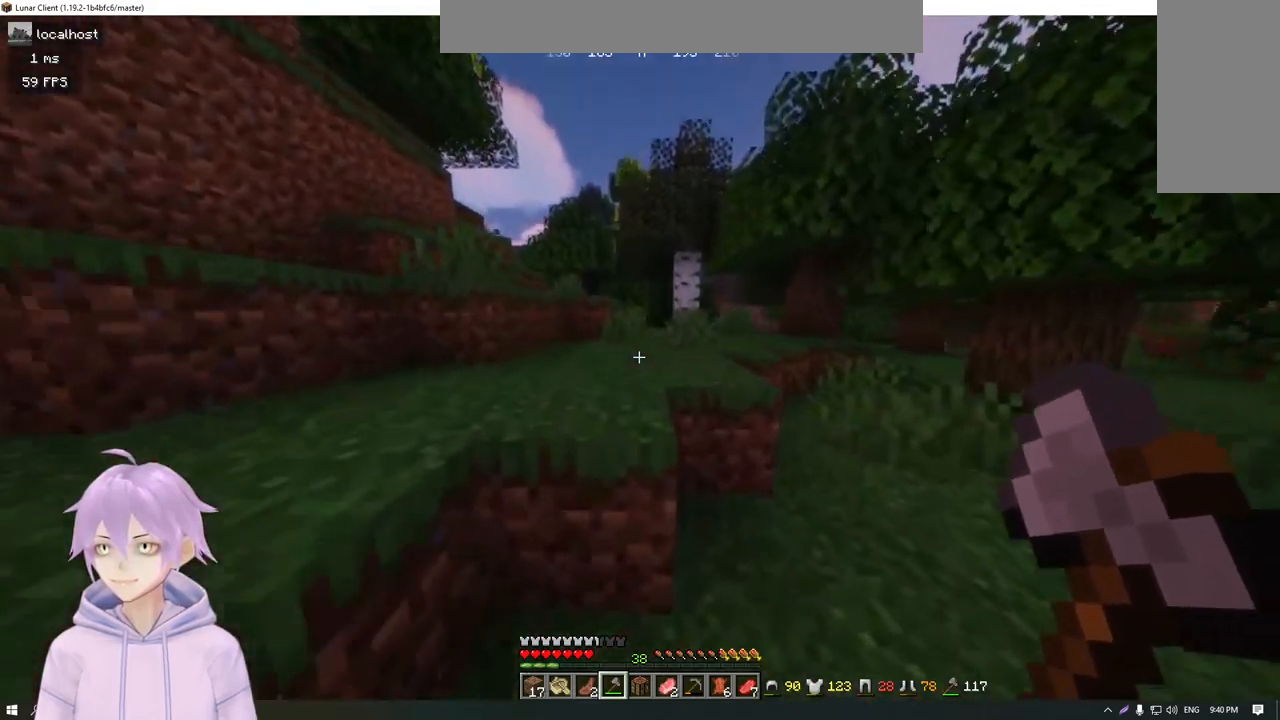
{"keys": ["w"], "mouse": [], "events": []}
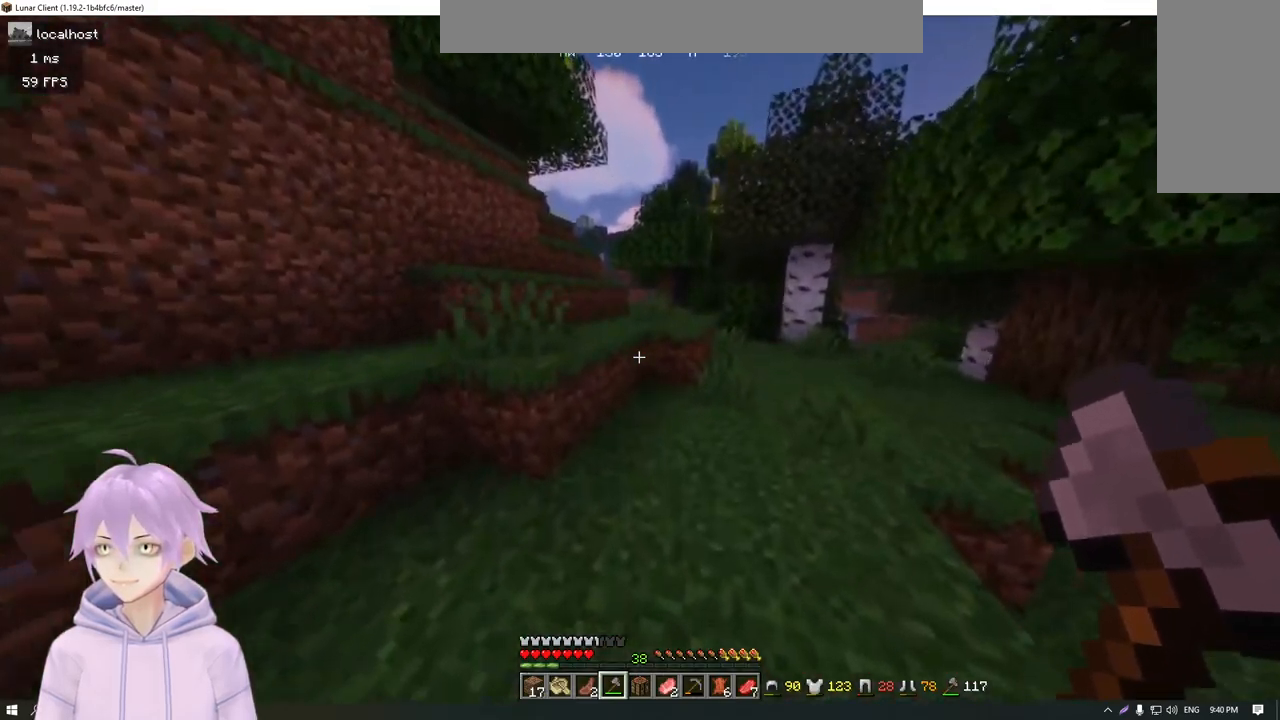
{"keys": ["w"], "mouse": [], "events": []}
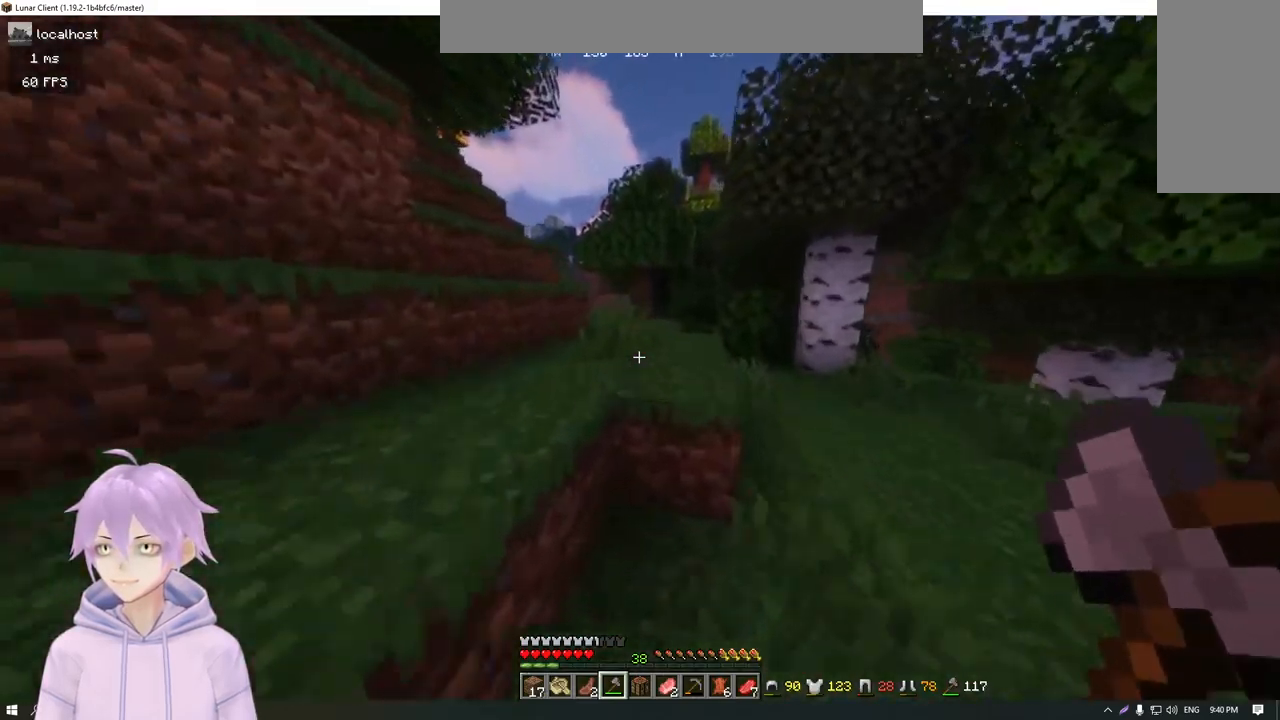
{"keys": ["w"], "mouse": [], "events": []}
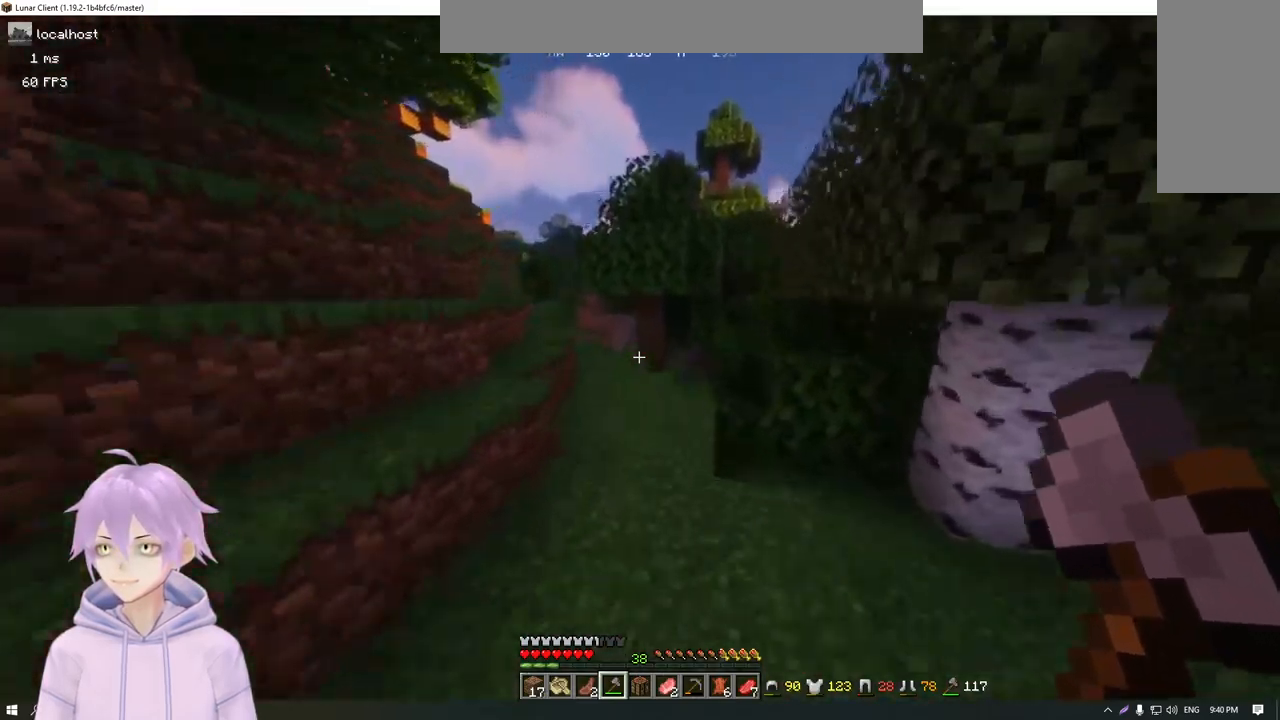
{"keys": ["w"], "mouse": [], "events": []}
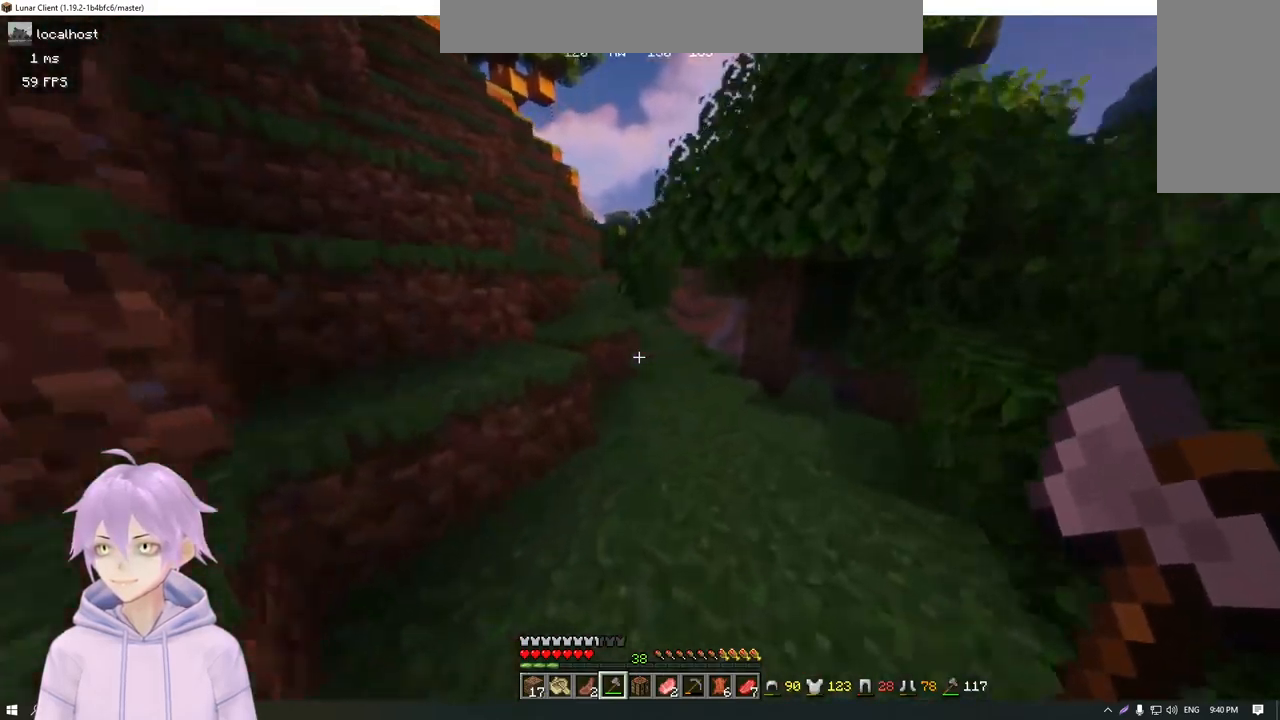
{"keys": ["a", "w"], "mouse": [], "events": [[416, "a", "down"]]}
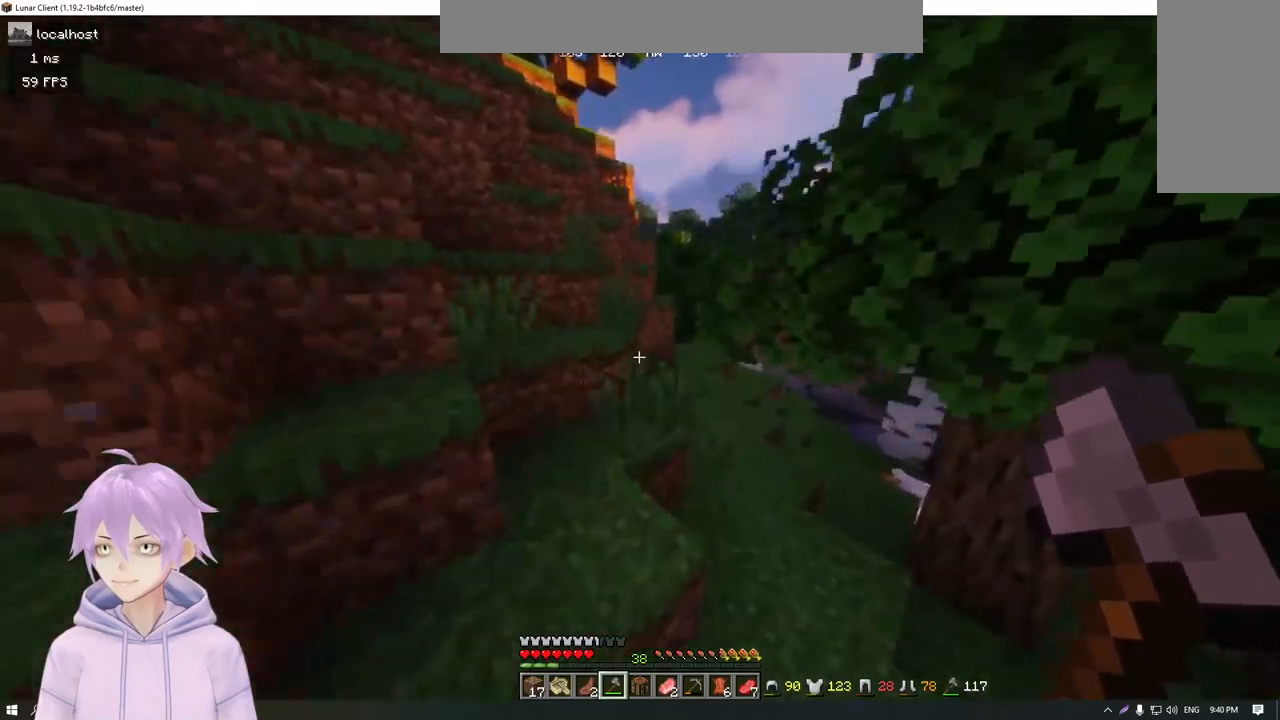
{"keys": ["a", "w"], "mouse": [], "events": [[200, "a", "up"], [350, "a", "down"]]}
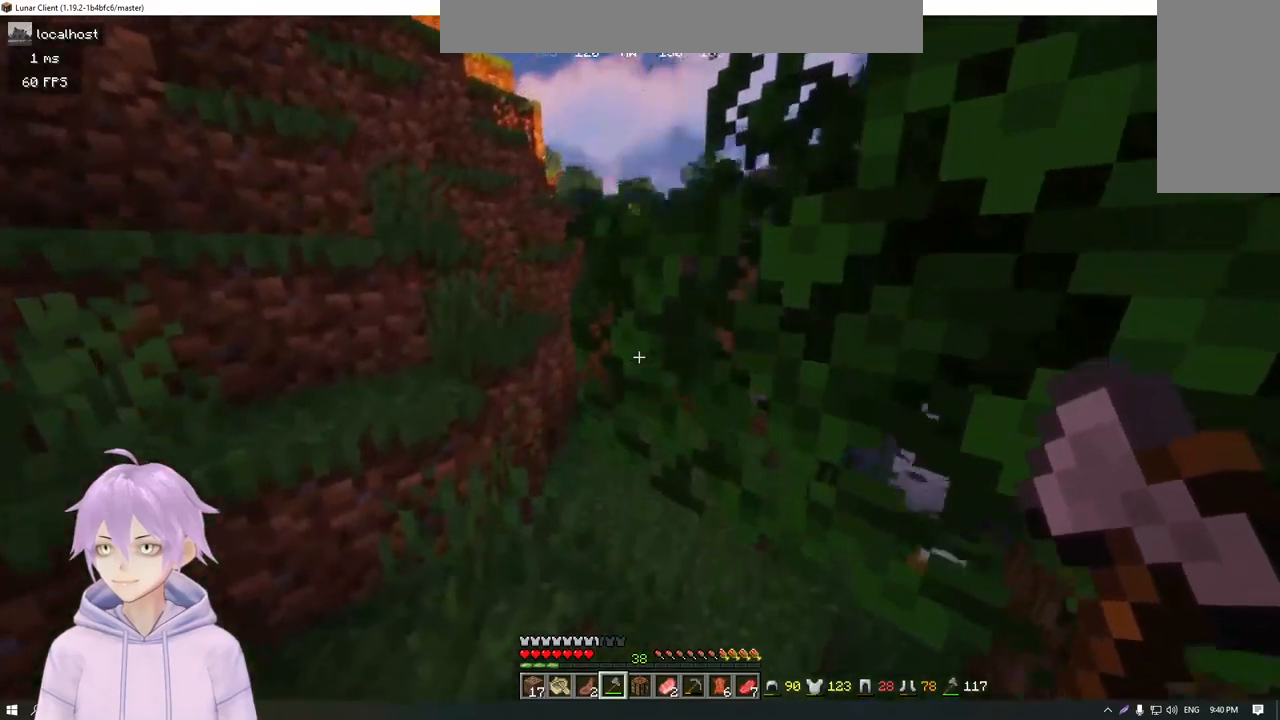
{"keys": ["d", "w"], "mouse": [], "events": [[284, "a", "up"], [317, "d", "down"]]}
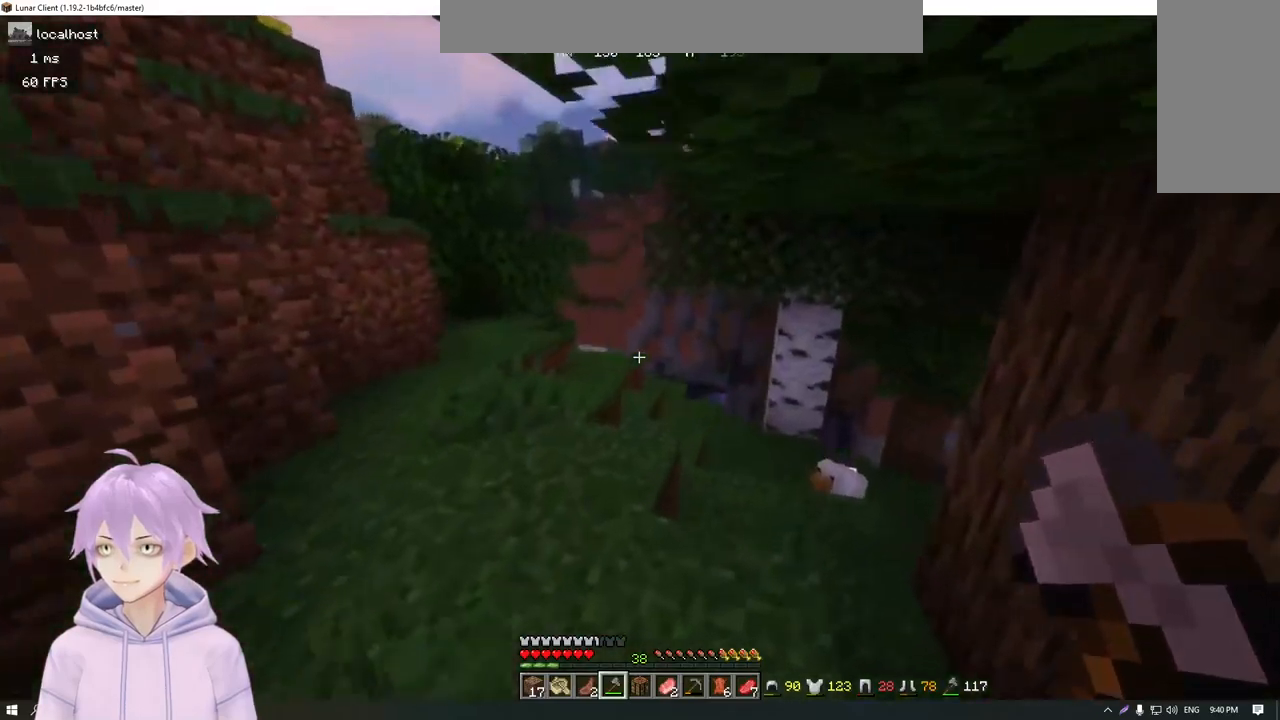
{"keys": ["a", "w"], "mouse": [], "events": [[83, "d", "up"], [317, "a", "down"]]}
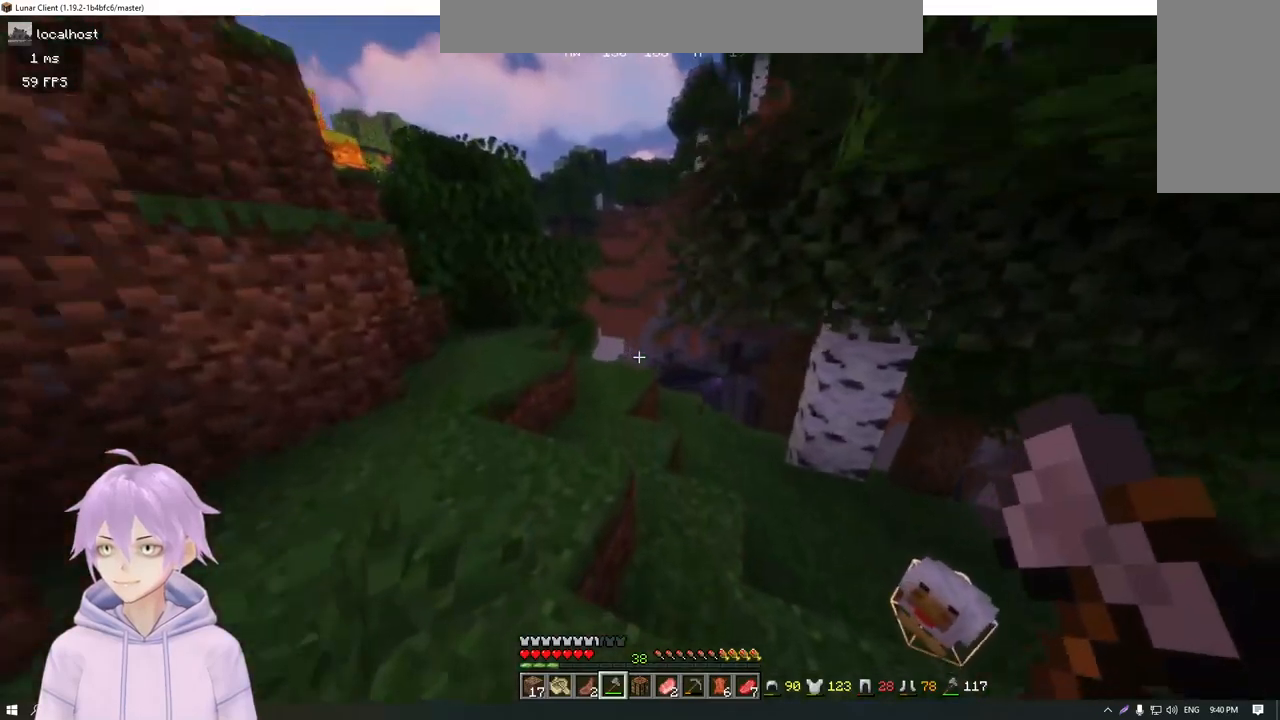
{"keys": [], "mouse": [], "events": [[17, "a", "up"], [67, "d", "down"], [301, "d", "up"], [484, "w", "up"]]}
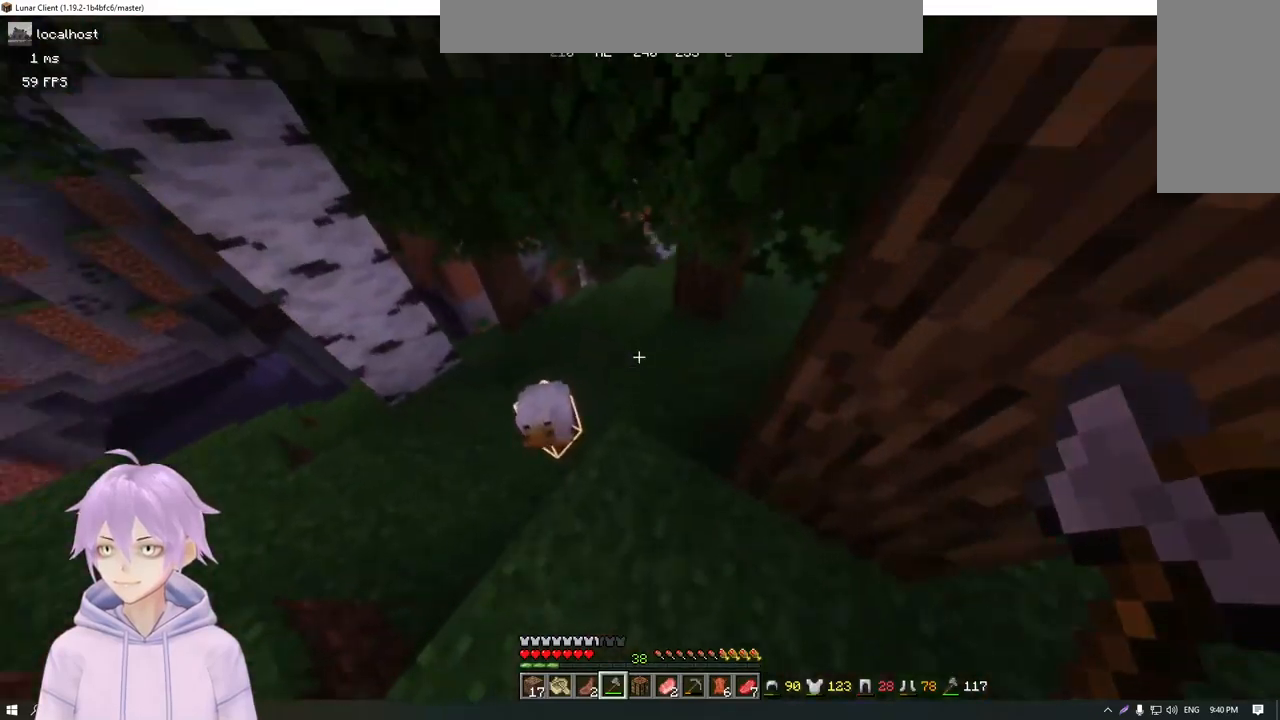
{"keys": [], "mouse": [], "events": []}
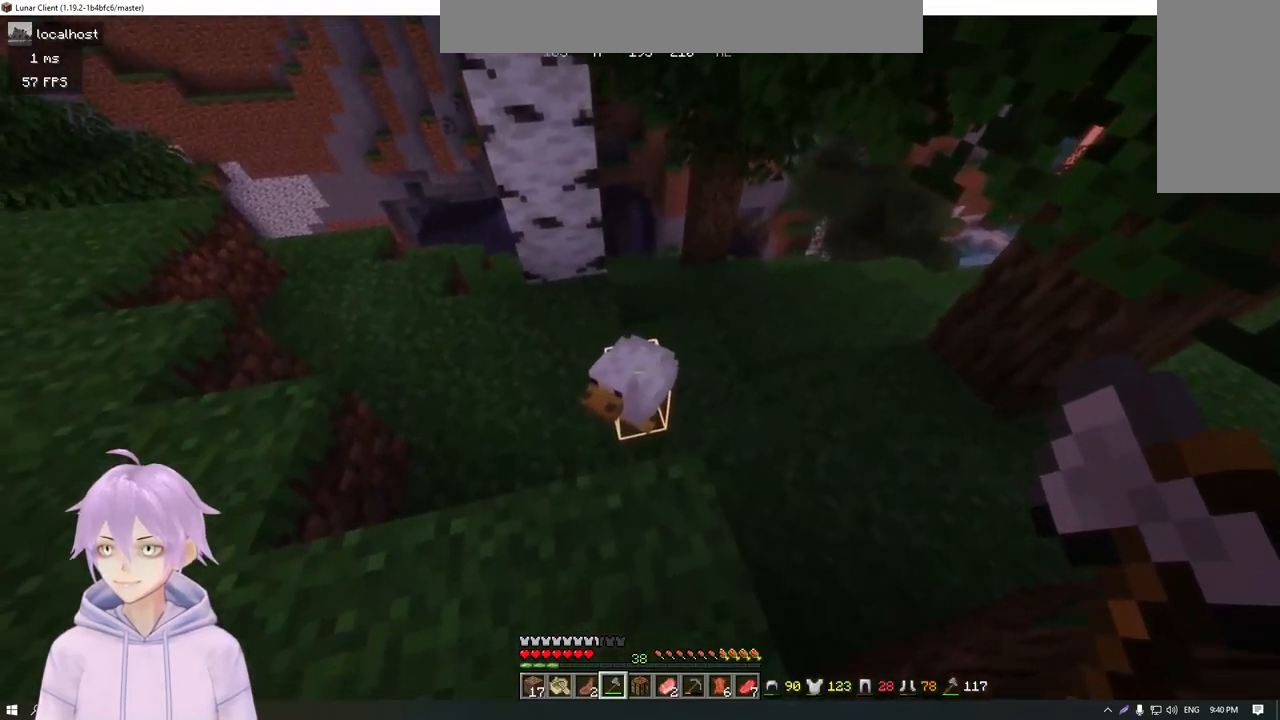
{"keys": [], "mouse": [], "events": [[200, "mouse_left", "down"], [383, "mouse_left", "up"]]}
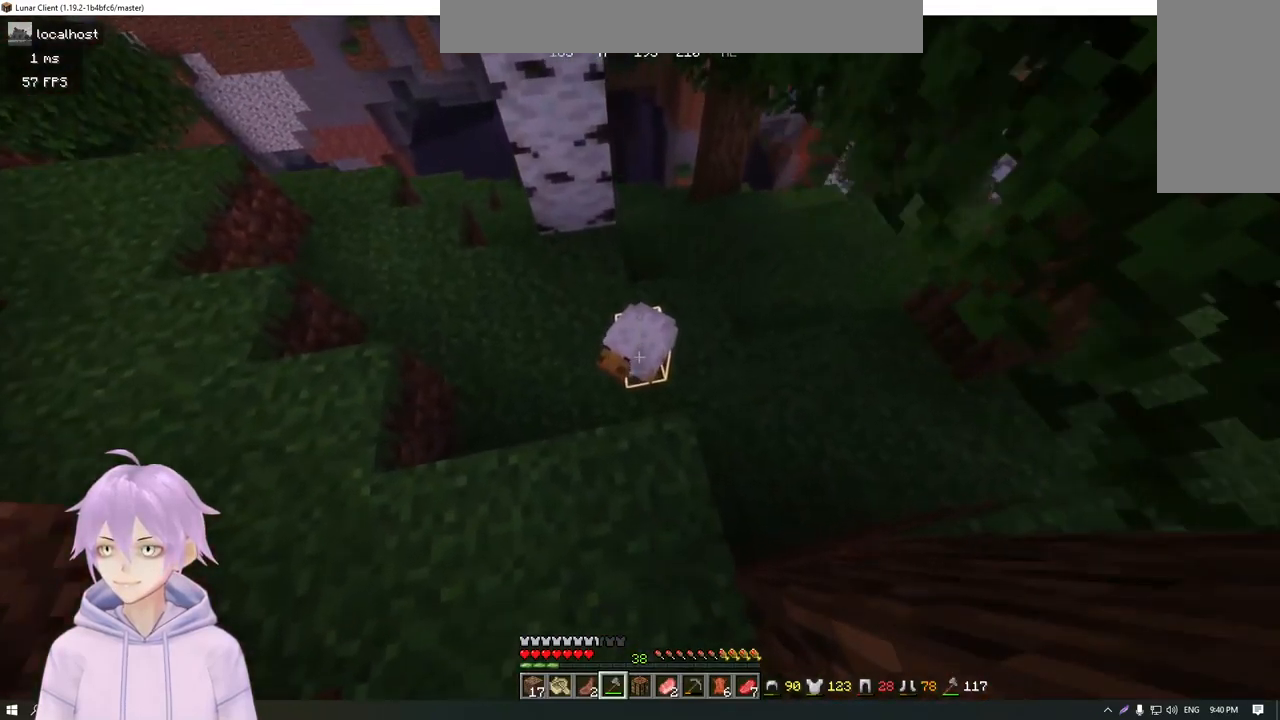
{"keys": [], "mouse": [], "events": []}
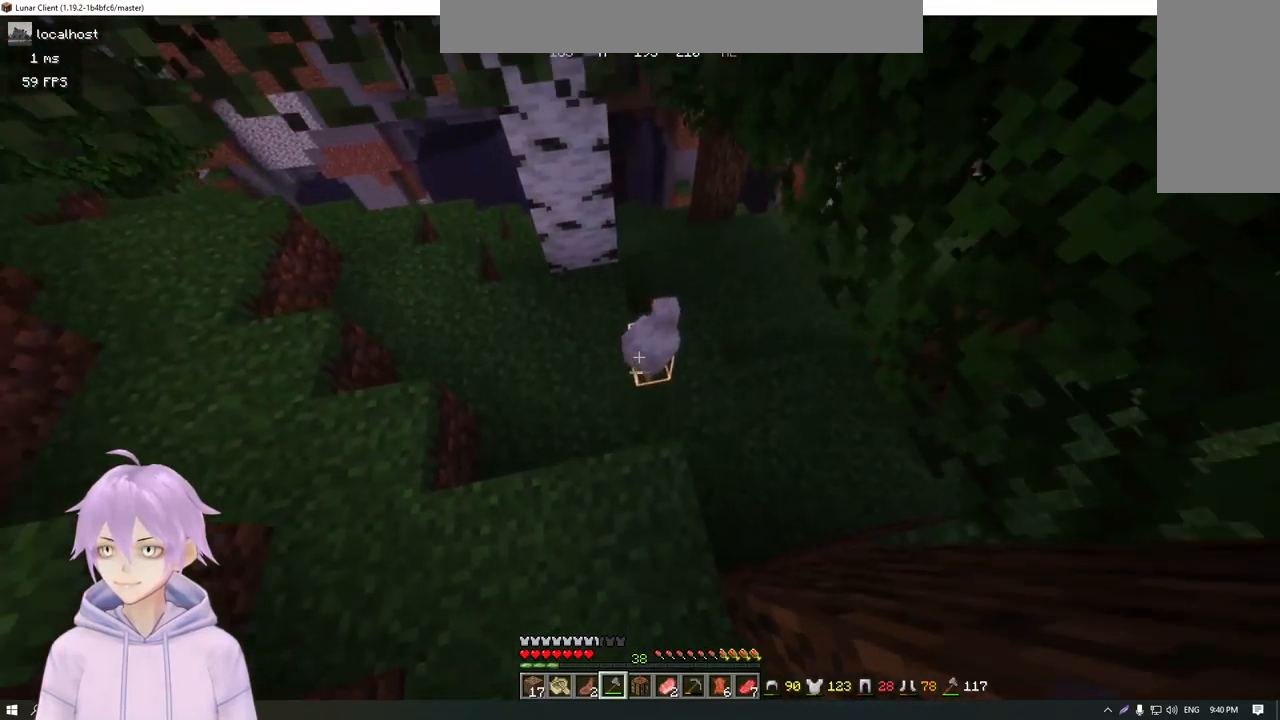
{"keys": ["w"], "mouse": [], "events": [[150, "w", "down"], [250, "mouse_left", "down"], [433, "mouse_left", "up"]]}
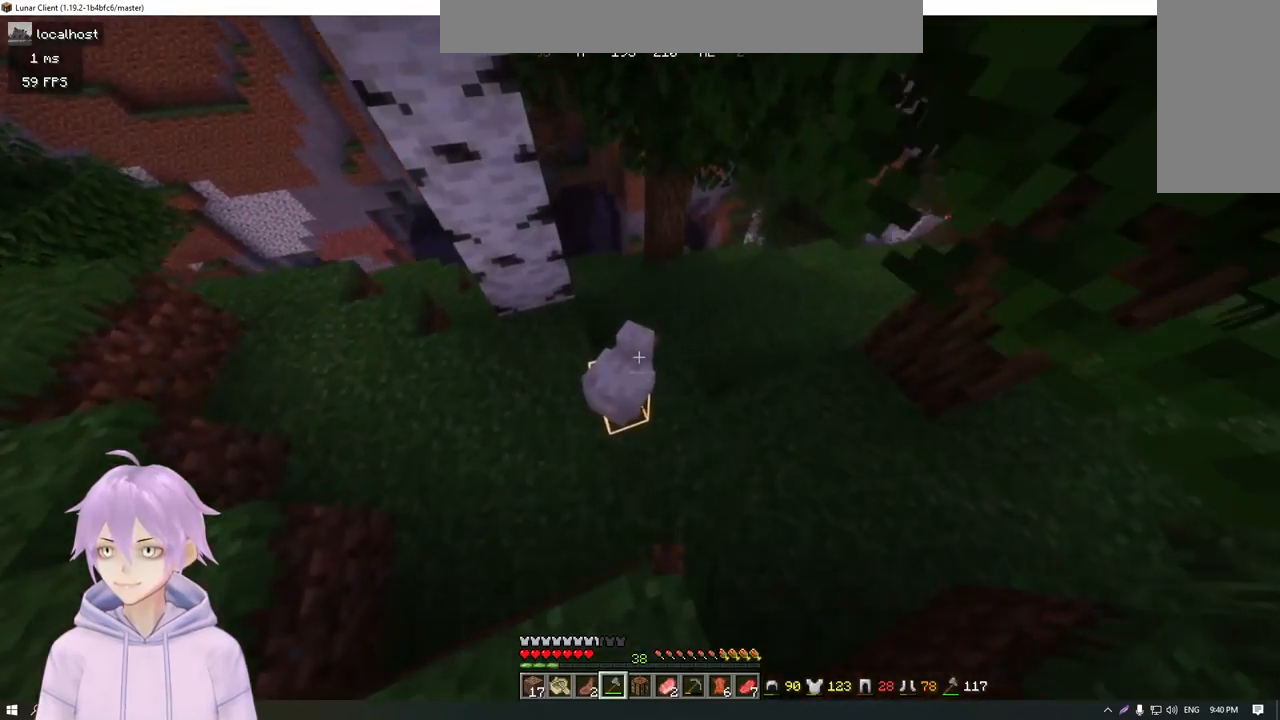
{"keys": [], "mouse": [], "events": [[33, "w", "up"]]}
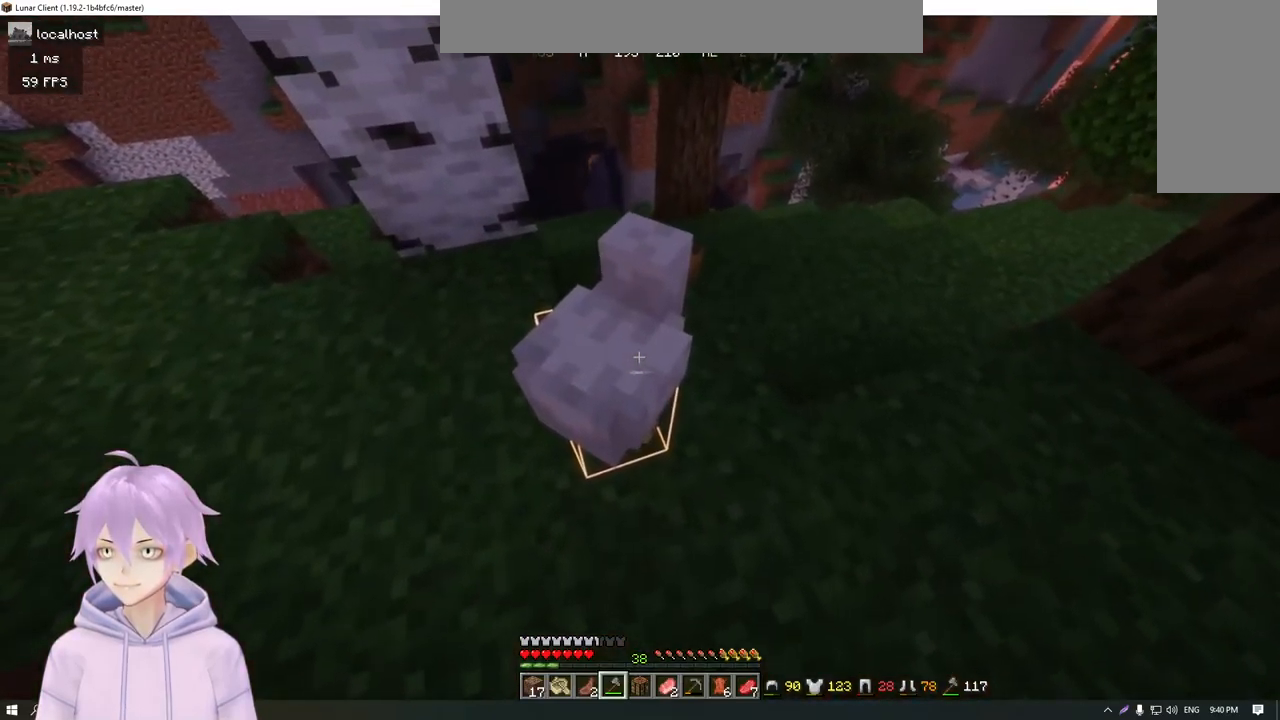
{"keys": [], "mouse": [], "events": []}
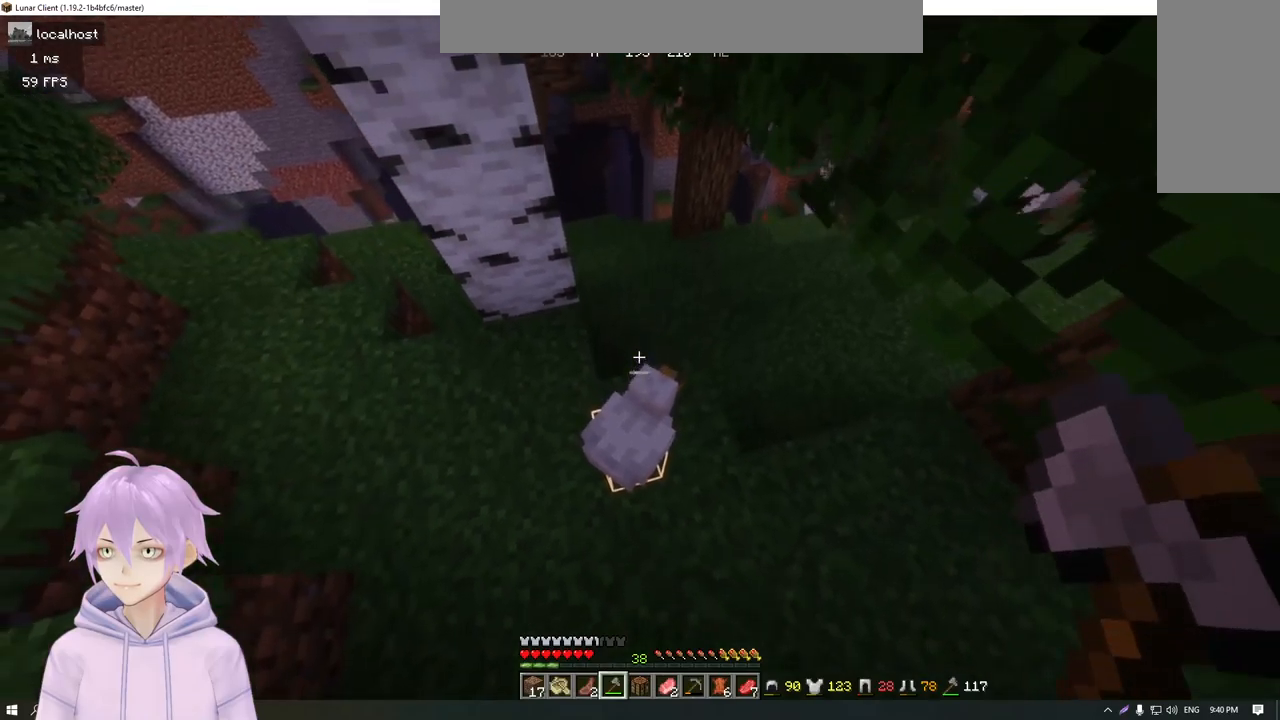
{"keys": [], "mouse": [], "events": [[184, "mouse_left", "down"], [334, "mouse_left", "up"]]}
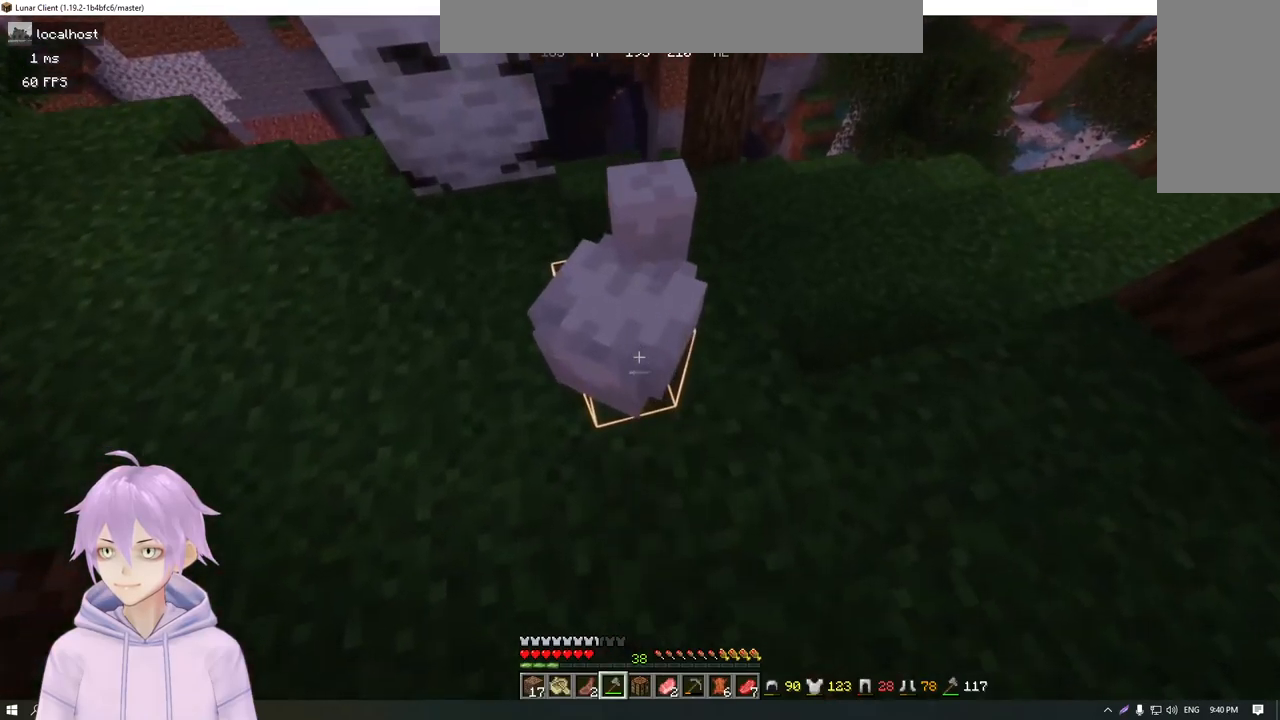
{"keys": [], "mouse": [], "events": []}
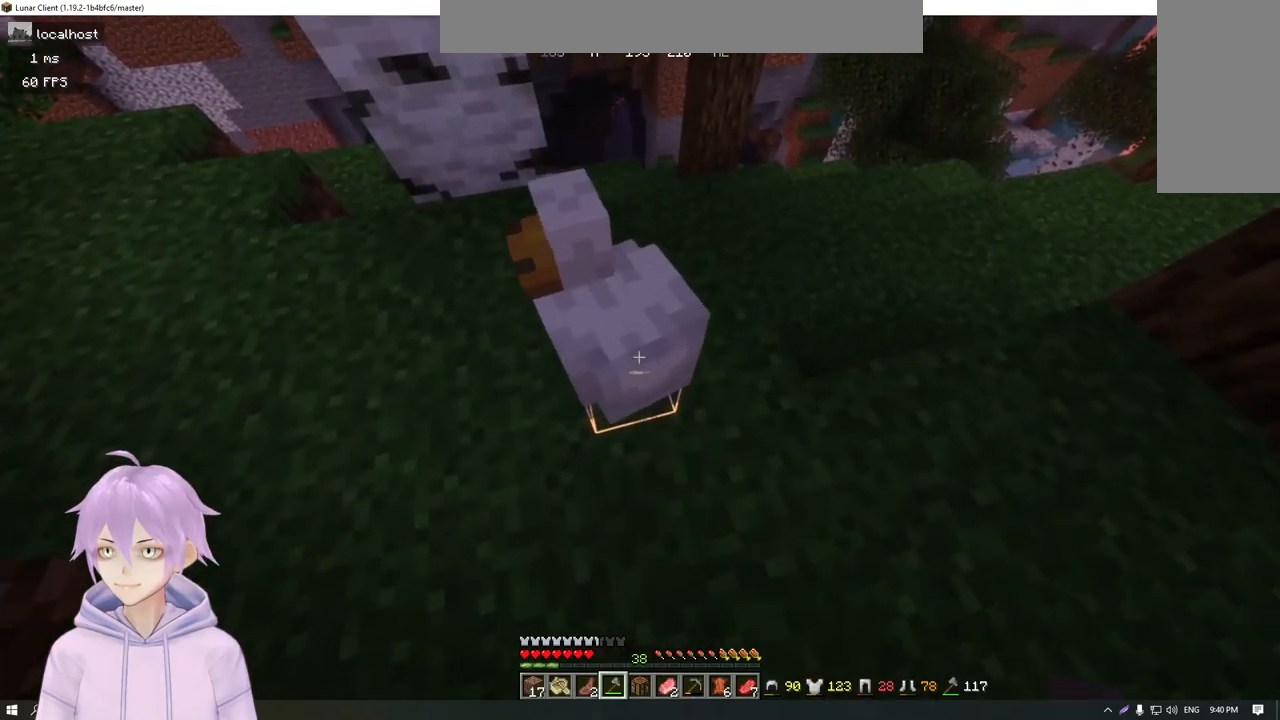
{"keys": [], "mouse": [], "events": []}
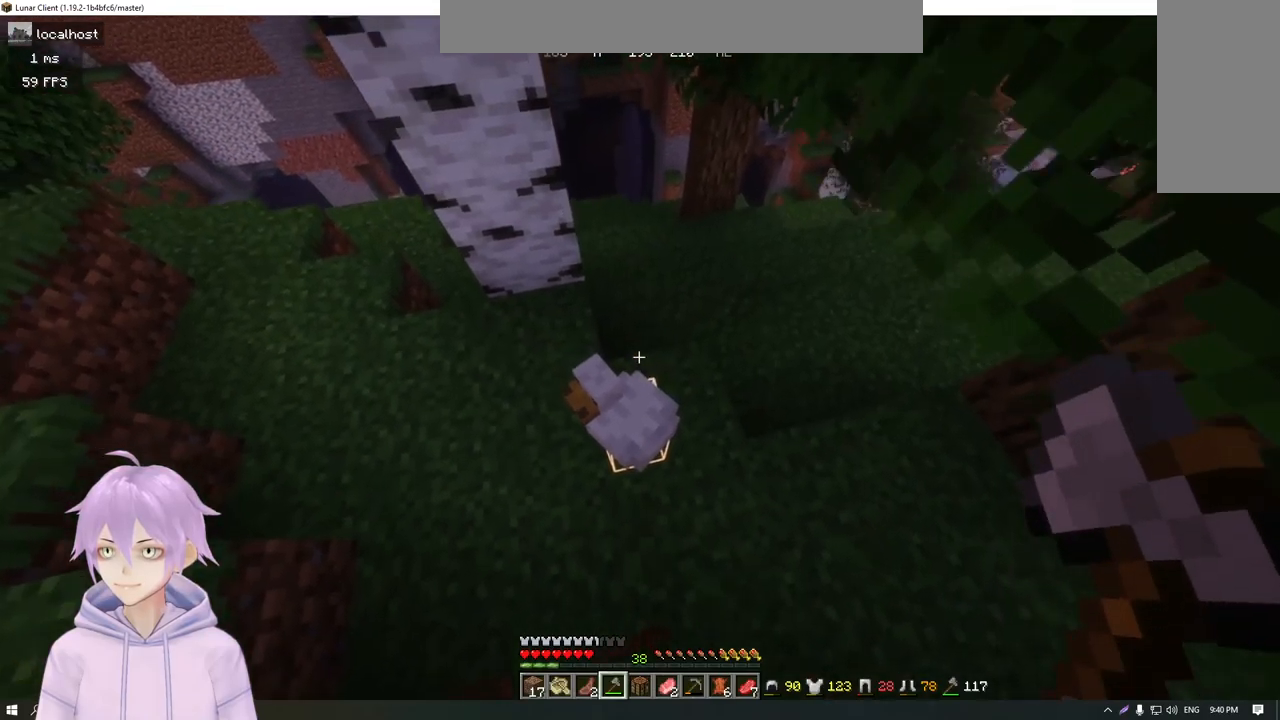
{"keys": [], "mouse": [], "events": [[150, "mouse_left", "down"], [300, "mouse_left", "up"]]}
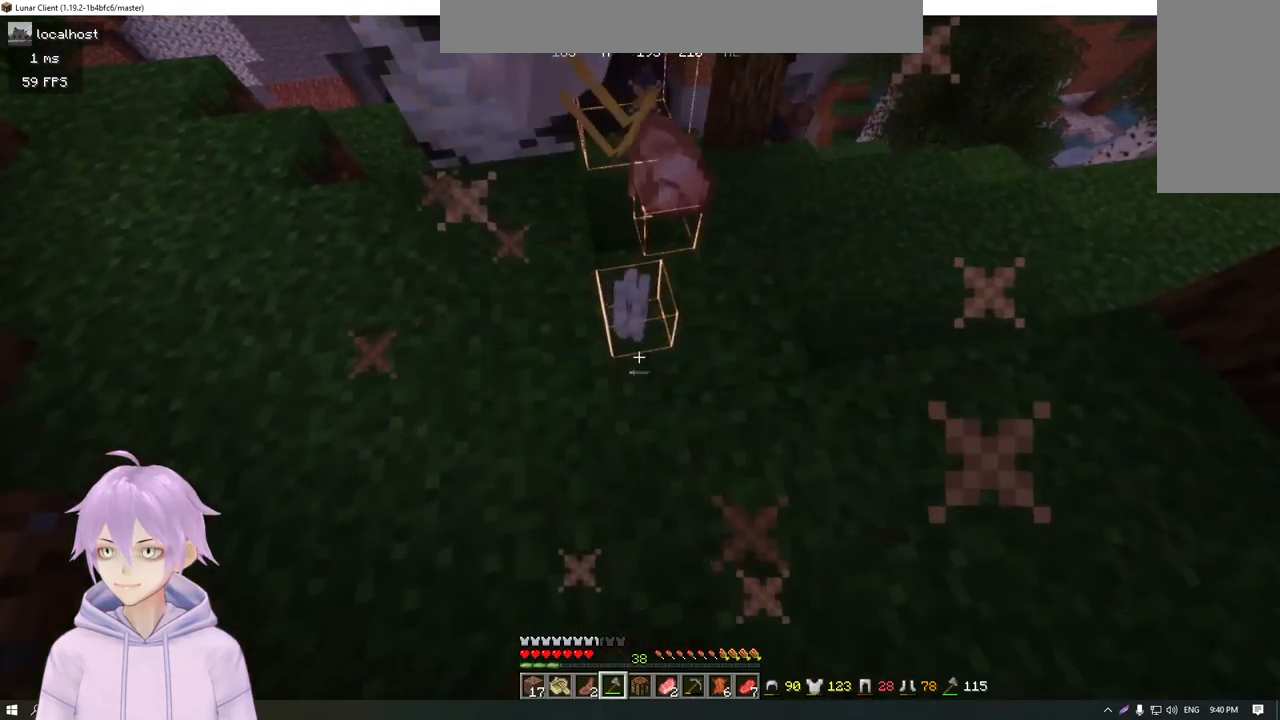
{"keys": ["w"], "mouse": [], "events": [[217, "w", "down"]]}
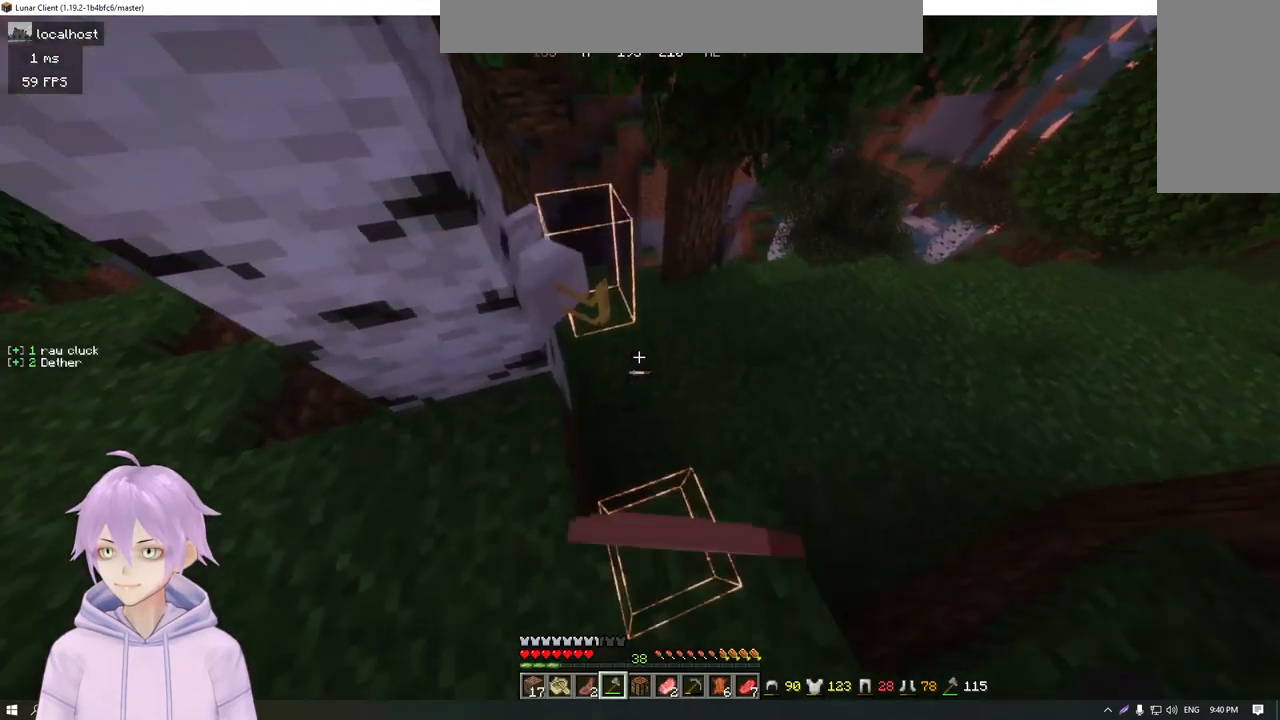
{"keys": ["w"], "mouse": [], "events": []}
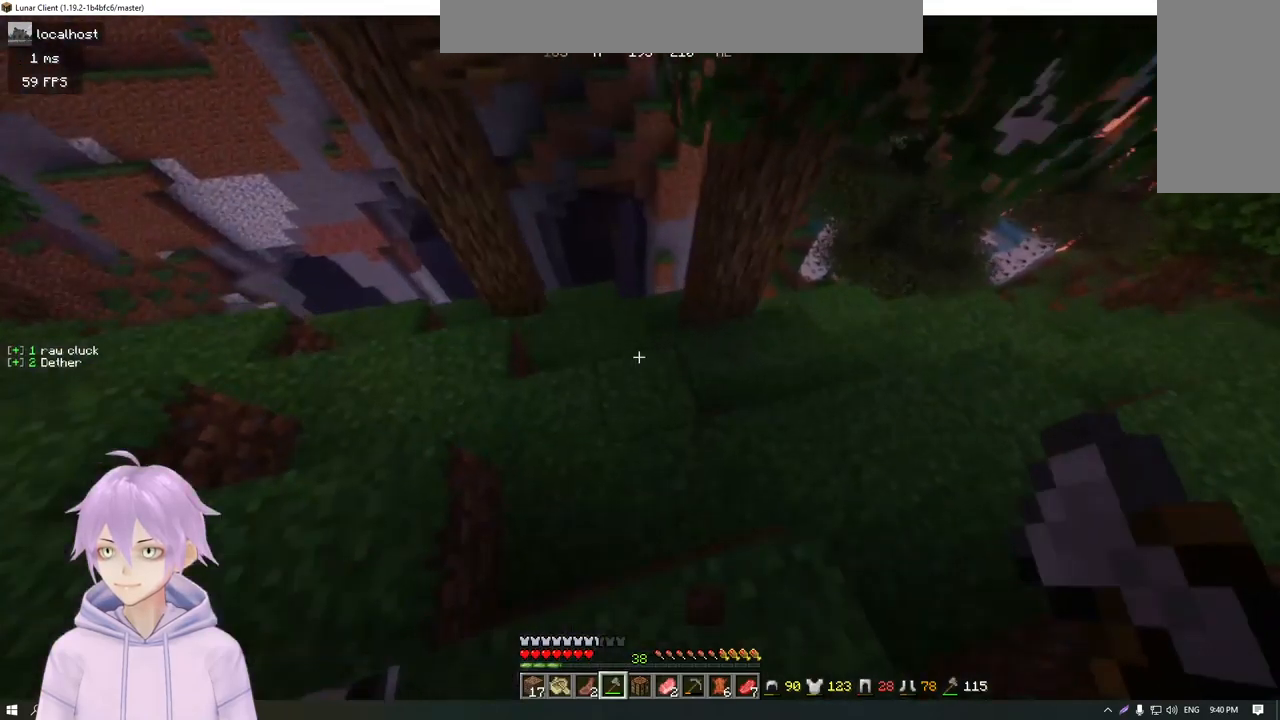
{"keys": ["w"], "mouse": [], "events": []}